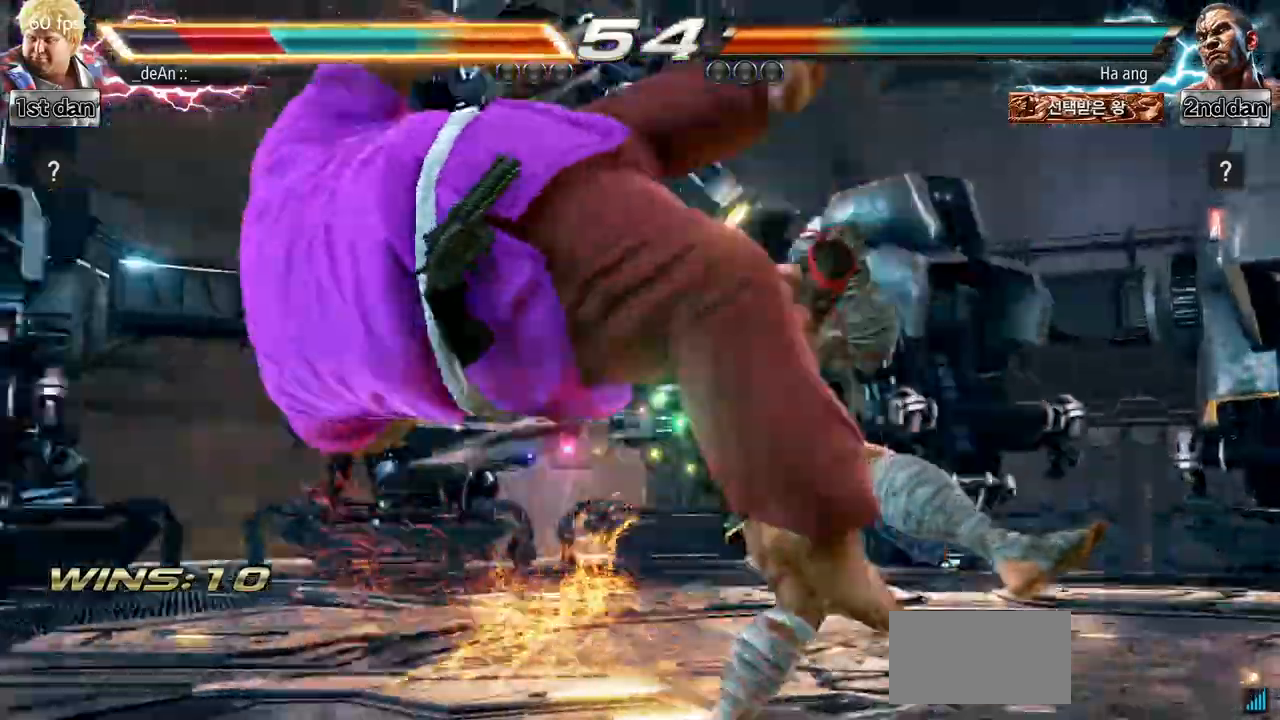
Gameplay with a controller (arcade stick); each line is a JSON object with the inputs held at the frame after it. "events" lists button and stick changes between this image and that frame as [ms after this image, input, new state], when the widget could be followed in between. Not read: L3 R3.
{"buttons": [], "left_stick": "left", "events": []}
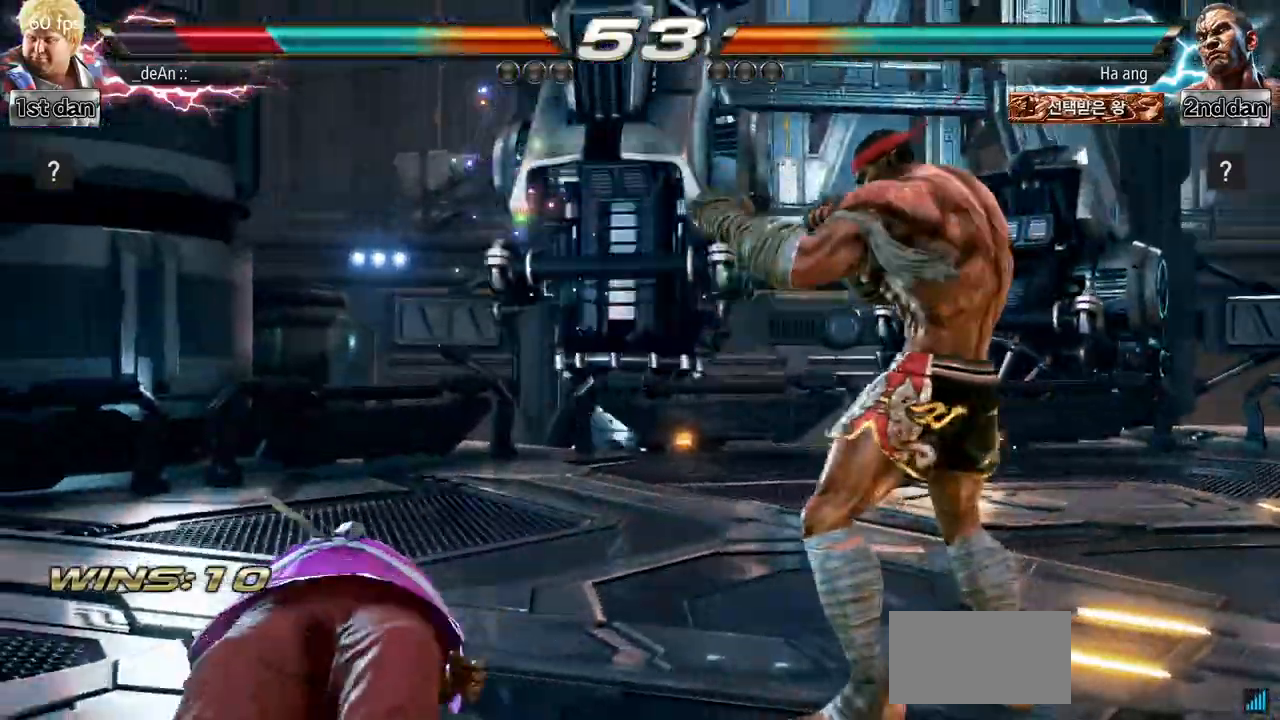
{"buttons": [], "left_stick": "left", "events": [[100, "SQUARE", "down"], [201, "SQUARE", "up"], [301, "SQUARE", "down"], [417, "SQUARE", "up"]]}
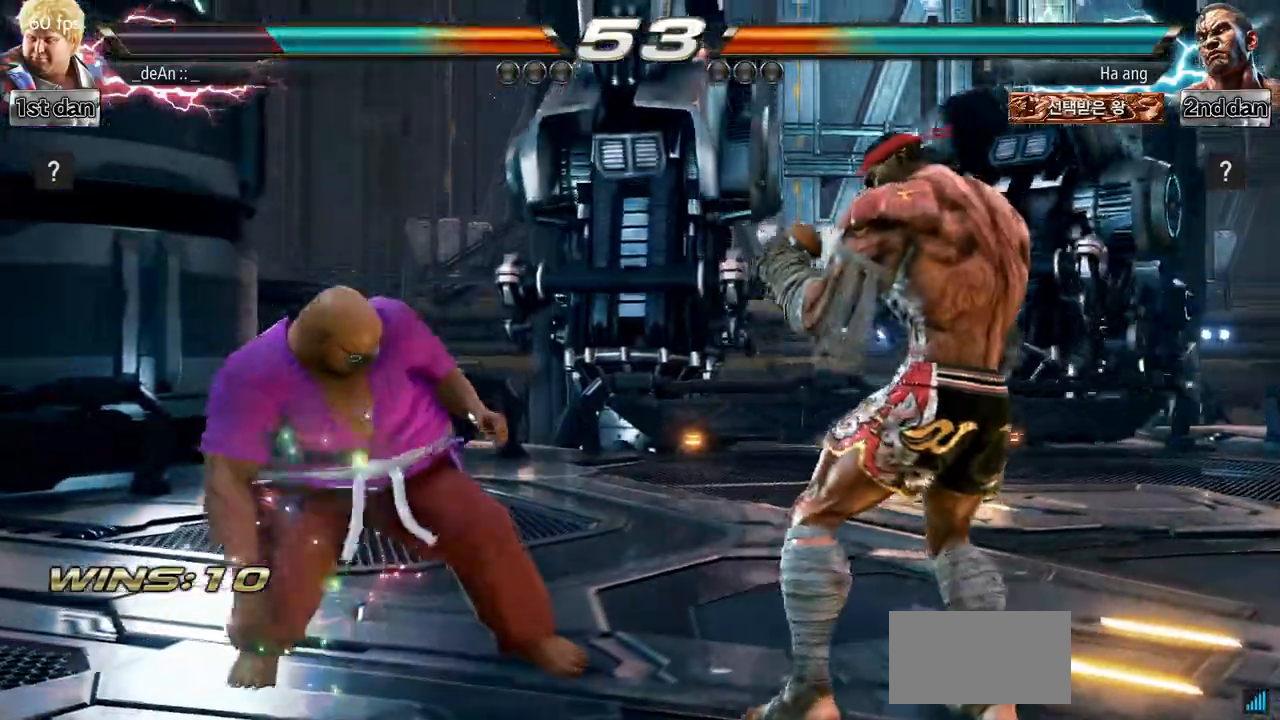
{"buttons": [], "left_stick": "center", "events": [[300, "left_stick", "down"], [484, "left_stick", "center"]]}
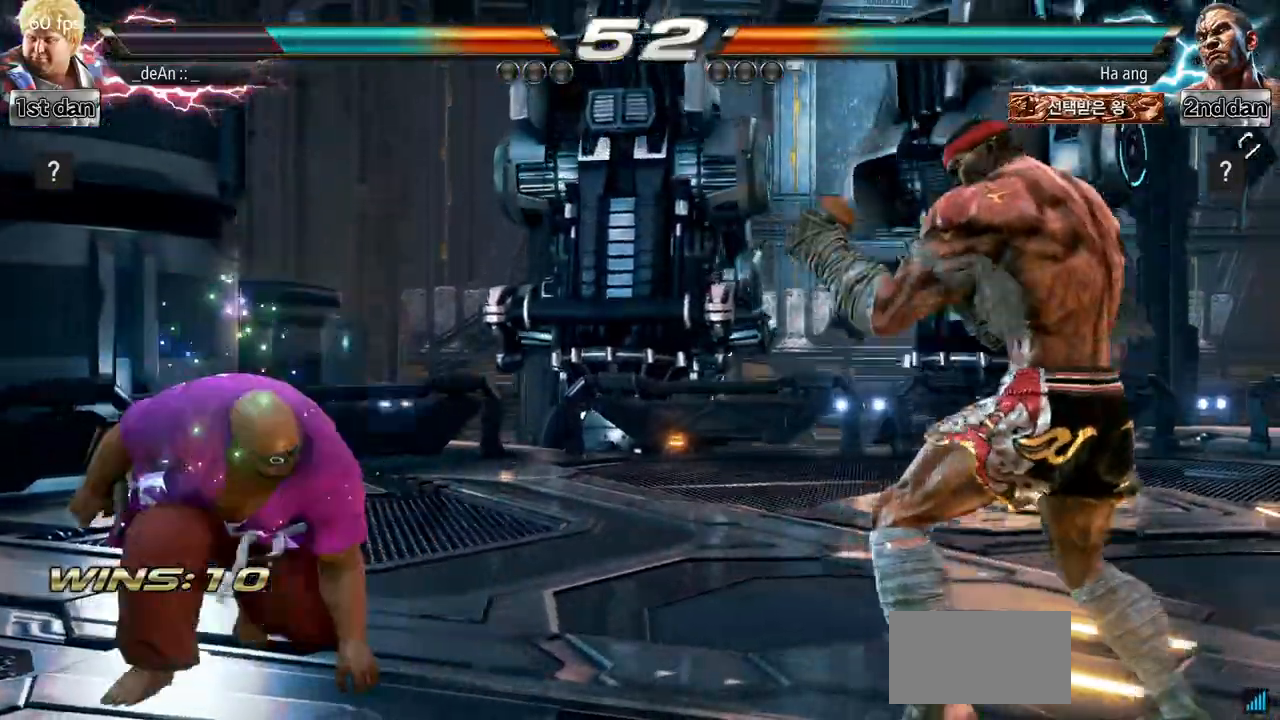
{"buttons": [], "left_stick": "right", "events": [[184, "left_stick", "right"], [284, "left_stick", "center"], [367, "left_stick", "right"]]}
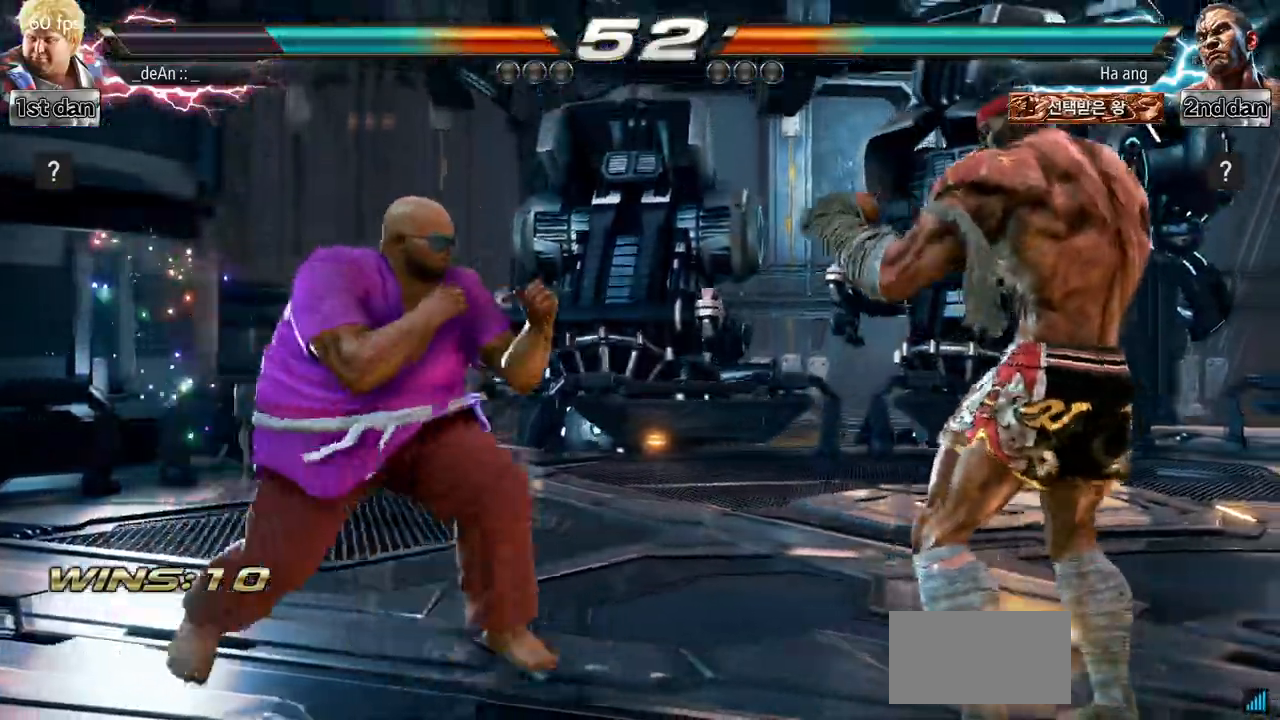
{"buttons": [], "left_stick": "center", "events": [[117, "SQUARE", "down"], [167, "left_stick", "center"], [217, "CROSS", "down"], [300, "SQUARE", "up"], [367, "CROSS", "up"]]}
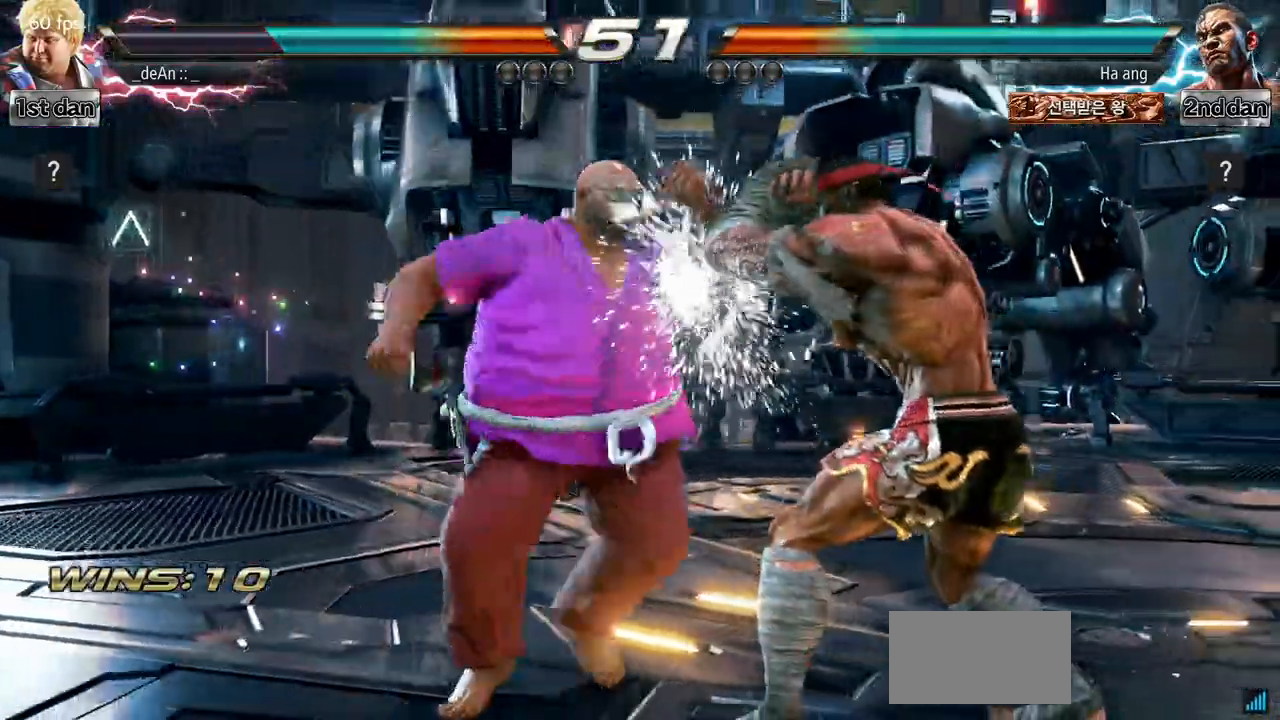
{"buttons": [], "left_stick": "center", "events": []}
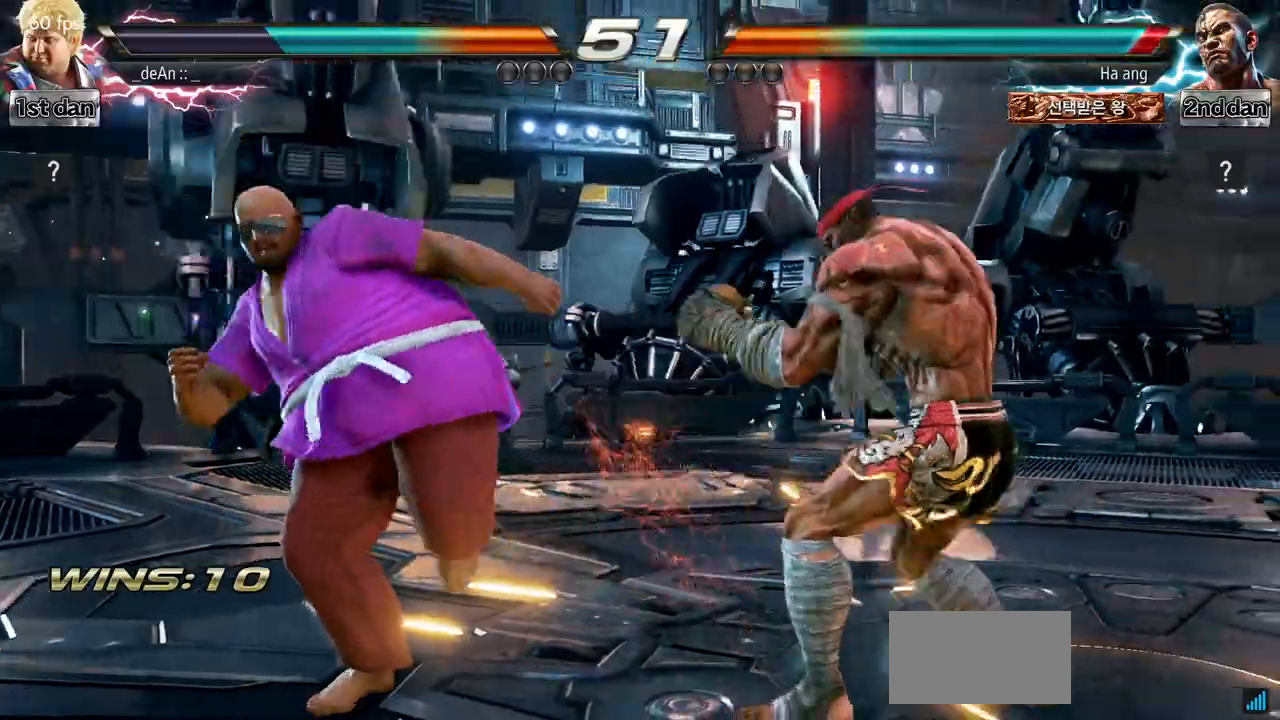
{"buttons": [], "left_stick": "center", "events": [[167, "TRIANGLE", "down"], [384, "TRIANGLE", "up"]]}
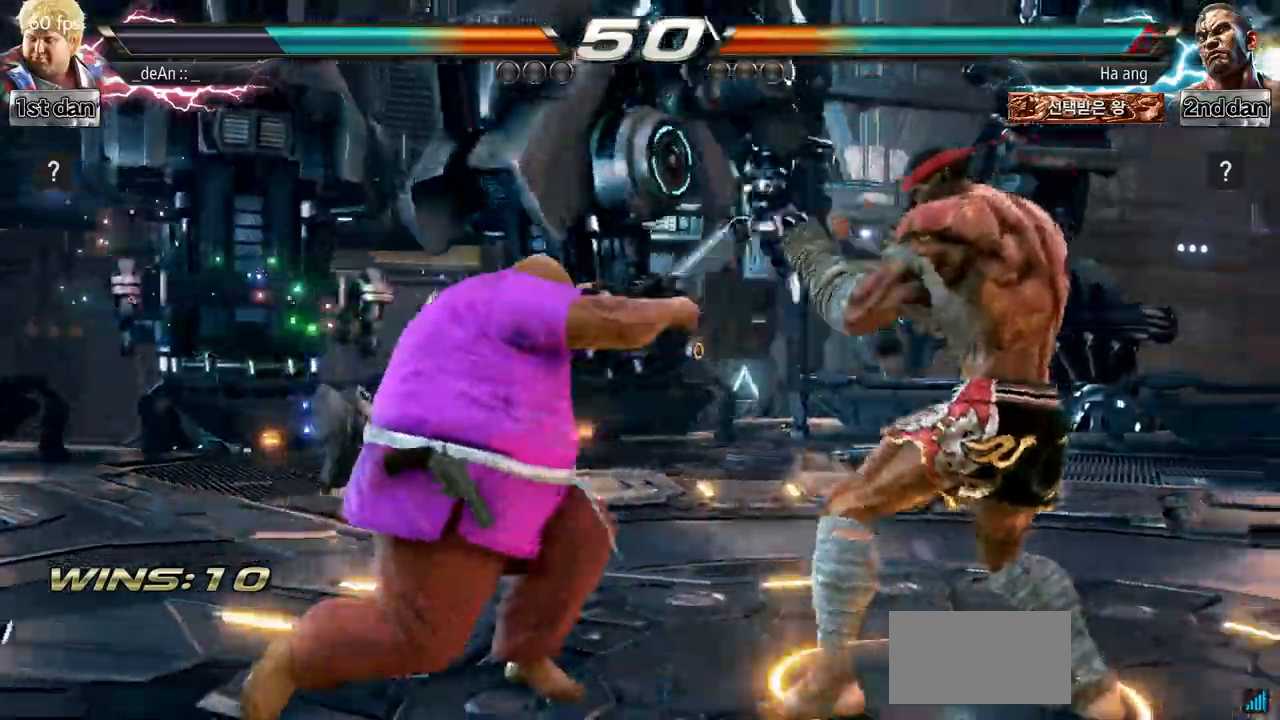
{"buttons": [], "left_stick": "center", "events": [[100, "left_stick", "down-left"], [150, "CIRCLE", "down"], [201, "CIRCLE", "up"], [201, "left_stick", "left"], [301, "left_stick", "center"]]}
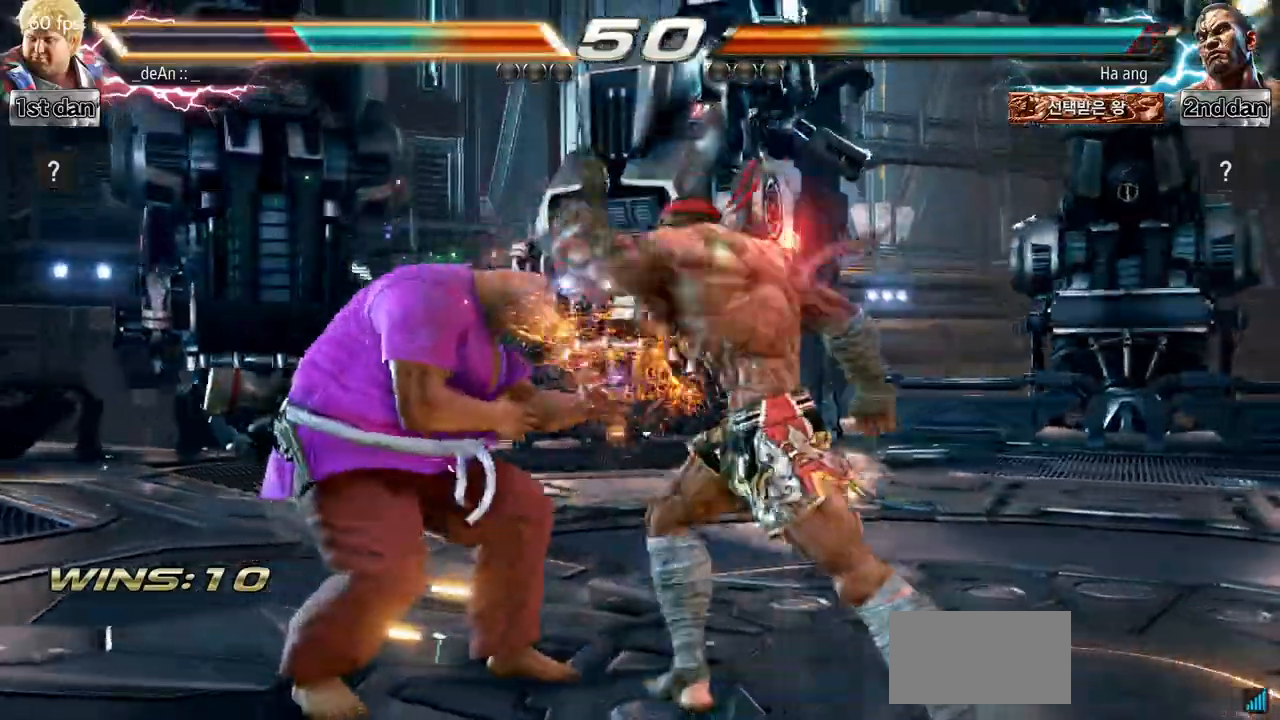
{"buttons": [], "left_stick": "left", "events": [[117, "left_stick", "left"]]}
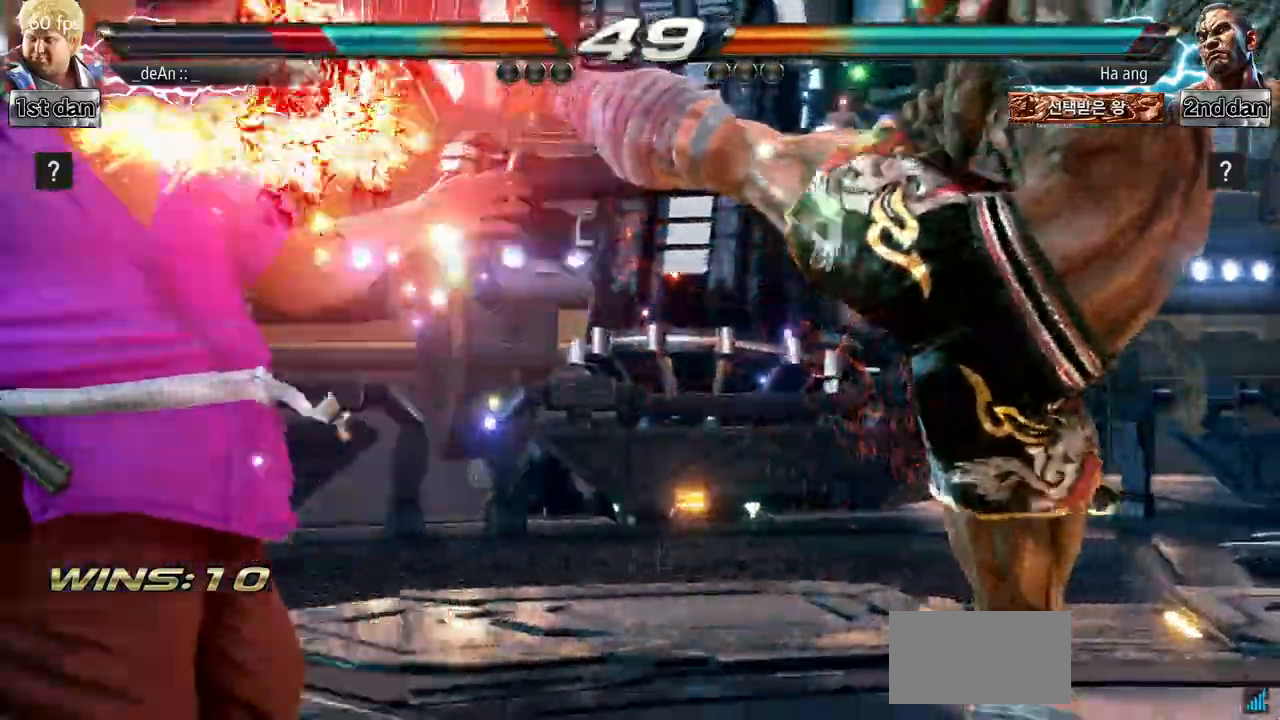
{"buttons": [], "left_stick": "left", "events": []}
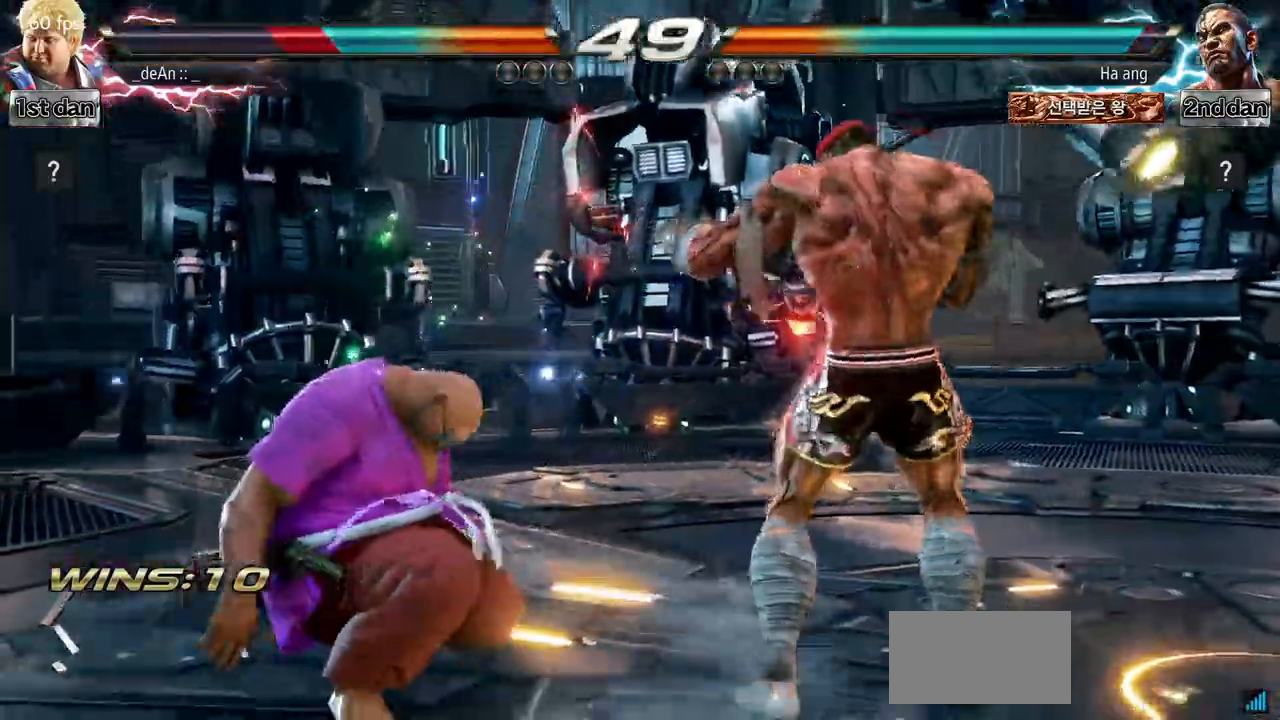
{"buttons": [], "left_stick": "left", "events": []}
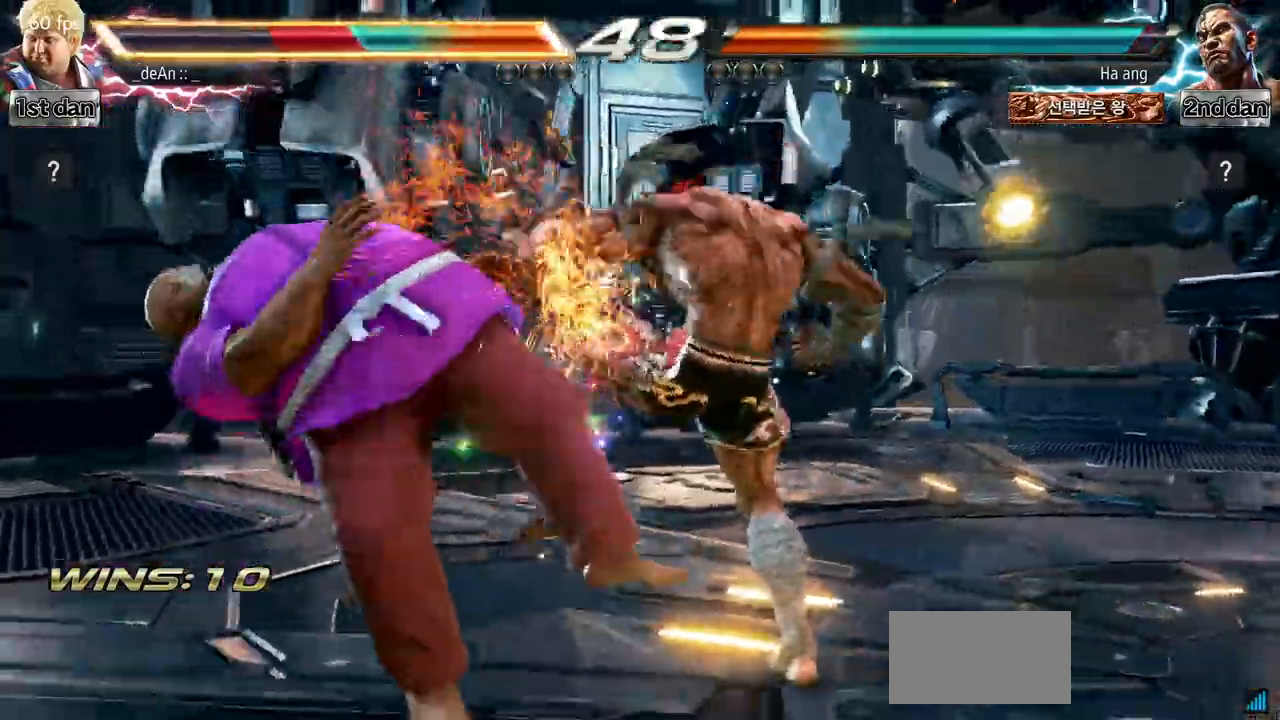
{"buttons": [], "left_stick": "center", "events": [[150, "left_stick", "center"]]}
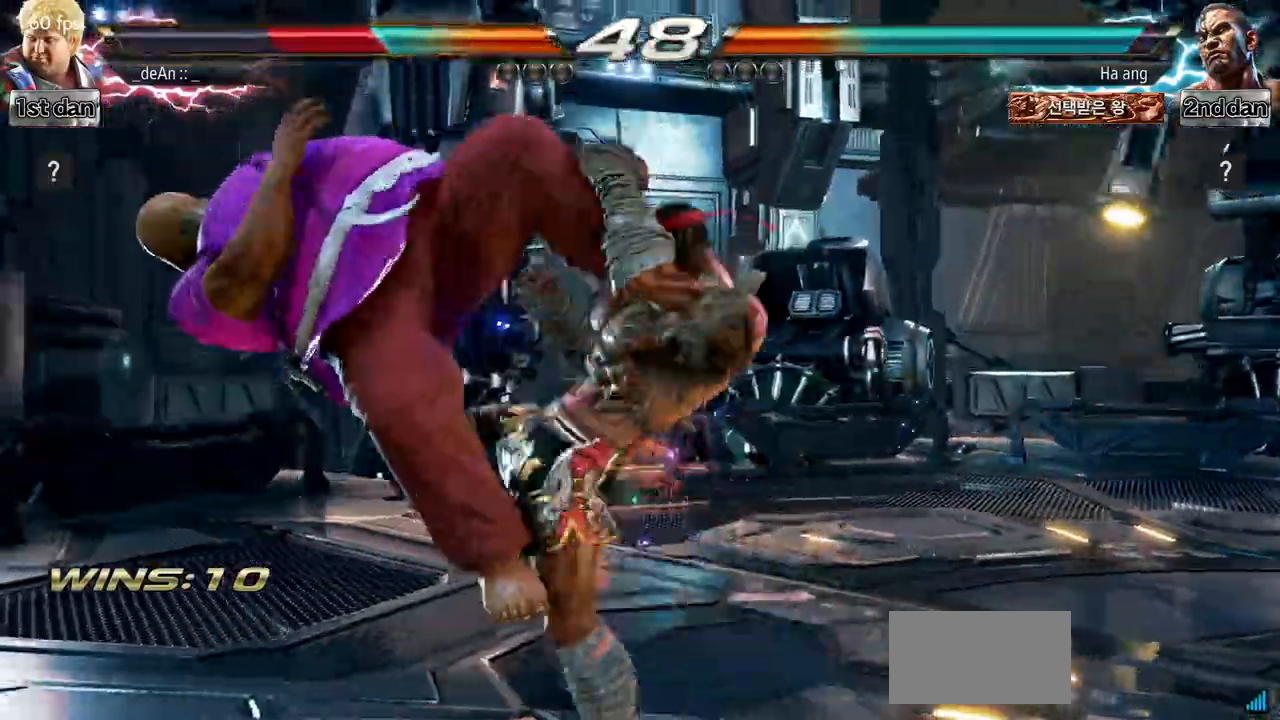
{"buttons": [], "left_stick": "center", "events": []}
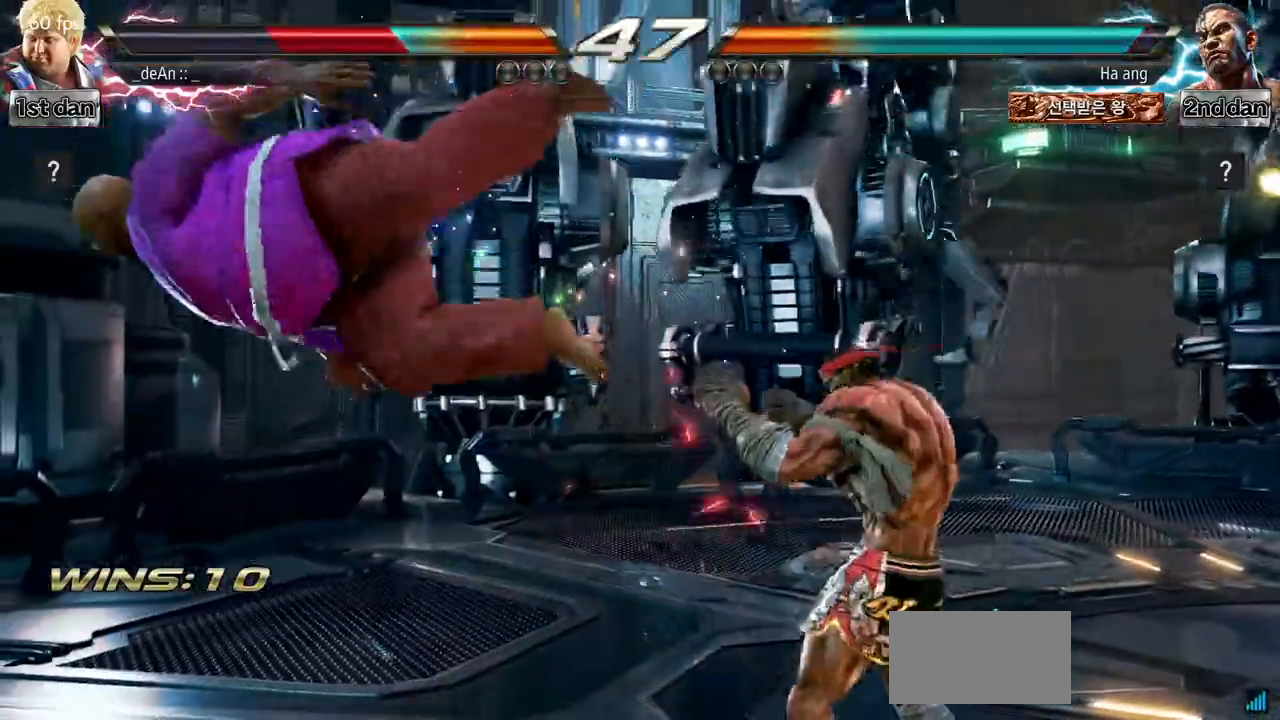
{"buttons": [], "left_stick": "center", "events": []}
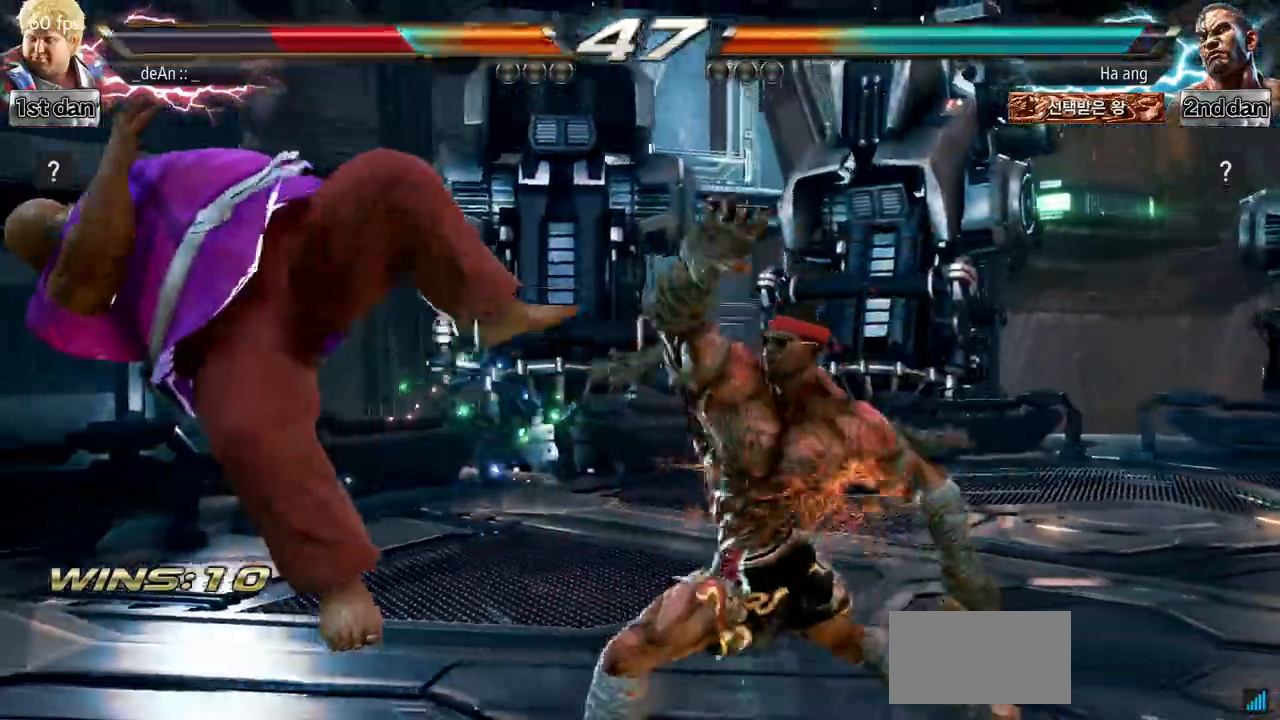
{"buttons": ["SQUARE"], "left_stick": "left", "events": [[267, "left_stick", "left"], [450, "SQUARE", "down"]]}
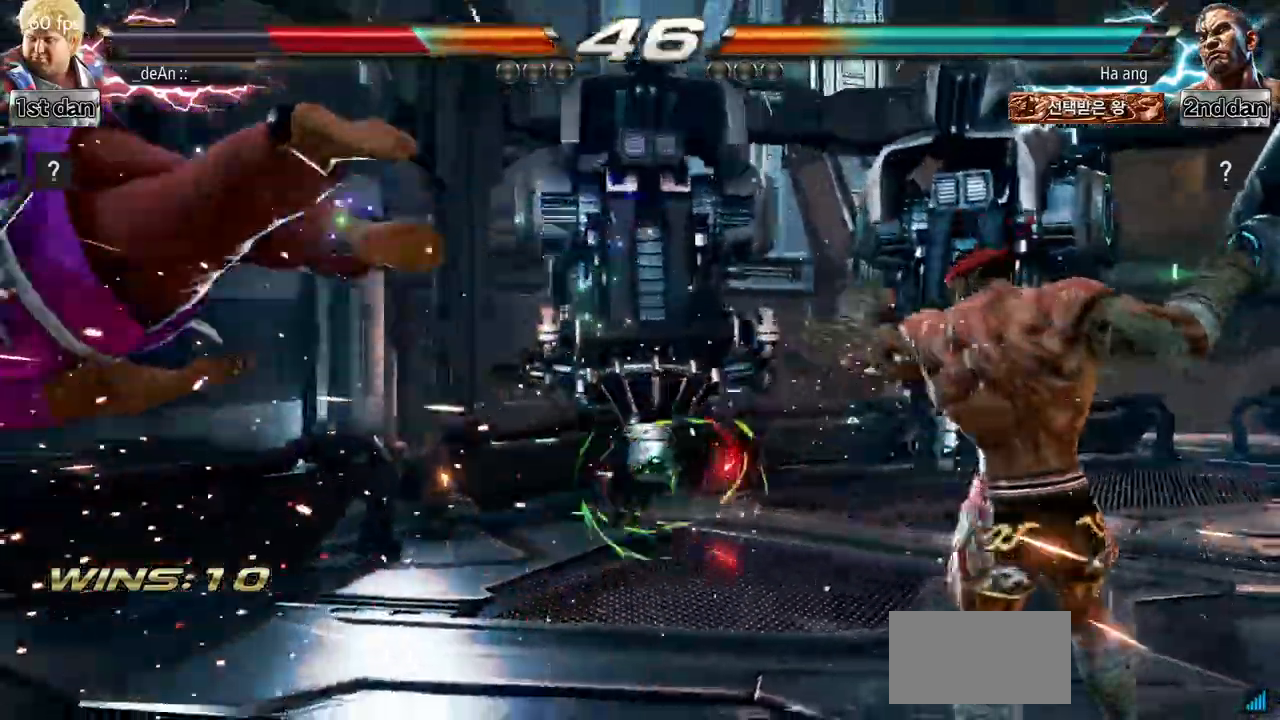
{"buttons": ["SQUARE"], "left_stick": "left", "events": [[84, "SQUARE", "up"], [284, "SQUARE", "down"], [384, "SQUARE", "up"], [501, "SQUARE", "down"]]}
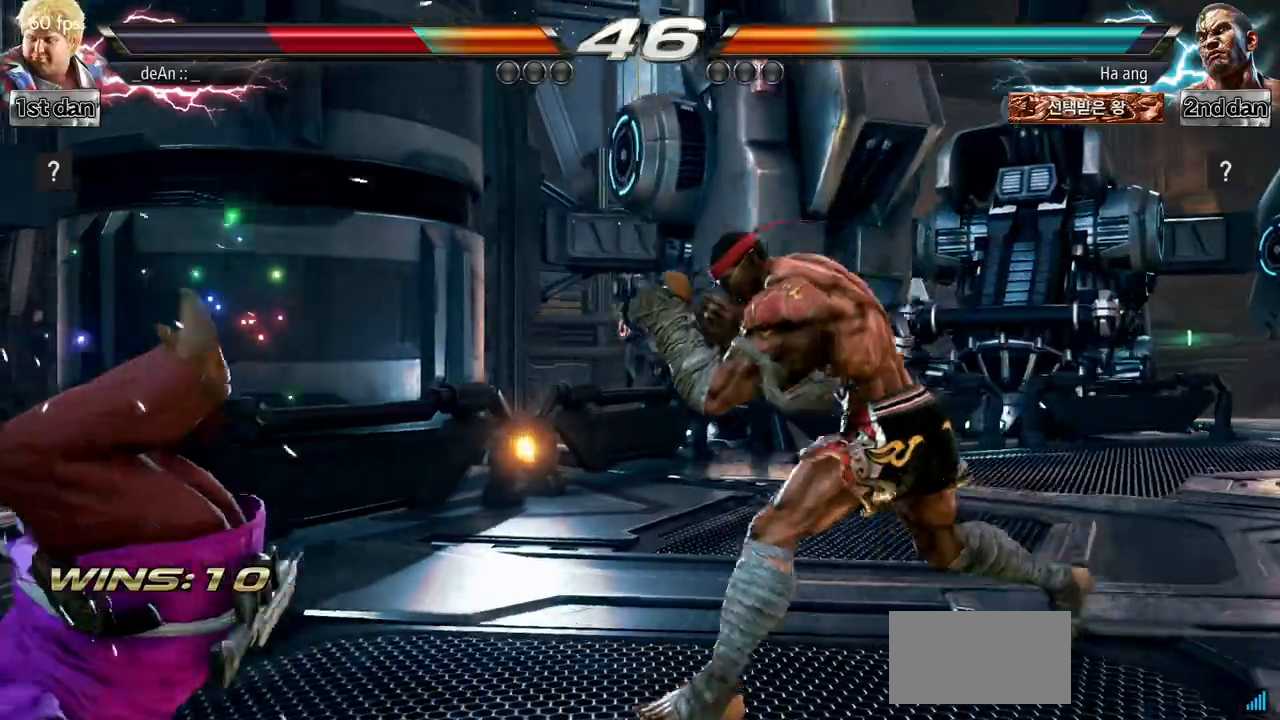
{"buttons": ["SQUARE"], "left_stick": "left", "events": [[150, "SQUARE", "up"], [233, "SQUARE", "down"]]}
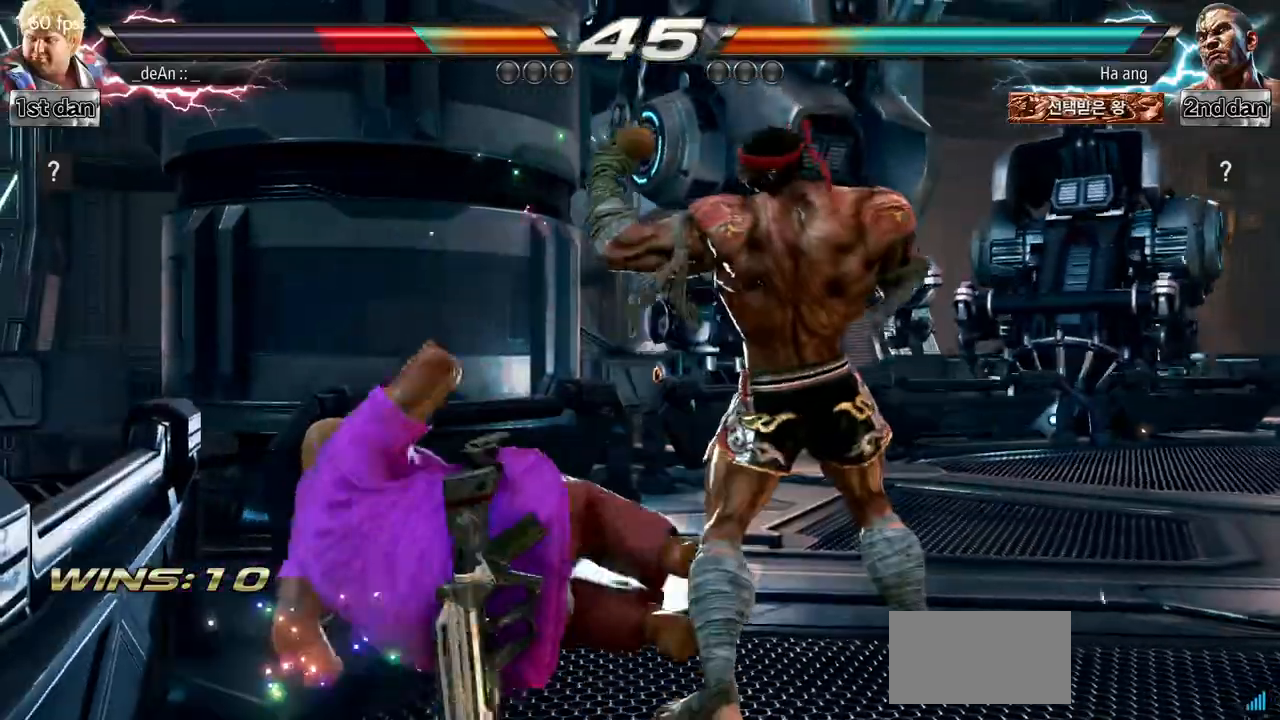
{"buttons": ["TRIANGLE"], "left_stick": "center"}